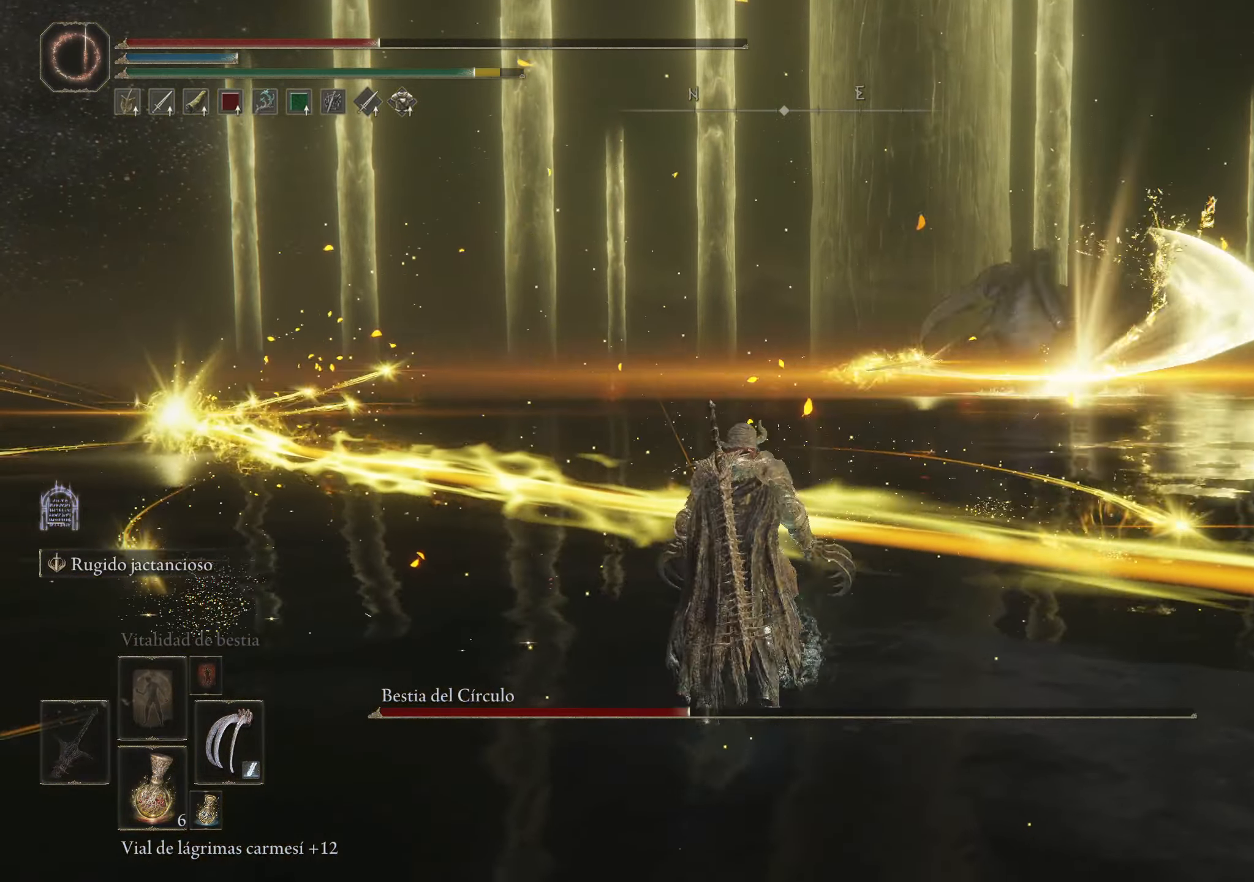
Gameplay with keyboard and mouse; each line is a JSON object with the keys and mouse buttons held at the frame after it. "events" lists presses ("down") and releases ("up") of "1", "2", "3", "4", "5", "a", "alt", "c", "caps_lock", "ctrl", "d", "e", "f", "g", "q", "r", "s", "shift", "space", "t", "tab", "v", "w", "x", "z", "mouse_left", "mouse_wheel" and "mouse_right" between this image and that frame as [ms after this image, input, new state], when the widget could be followed in between. "mouse_left", "mouse_wheel", "mouse_right" = the "left", "wheel", "right" buttons of the "mouse" list. No other keys are recorded. "wheel" means that the mouse wheel is clicked or scrolled. Not read: mouse_move.
{"keys": ["w"], "mouse": [], "events": [[67, "space", "up"], [383, "space", "down"], [483, "space", "up"]]}
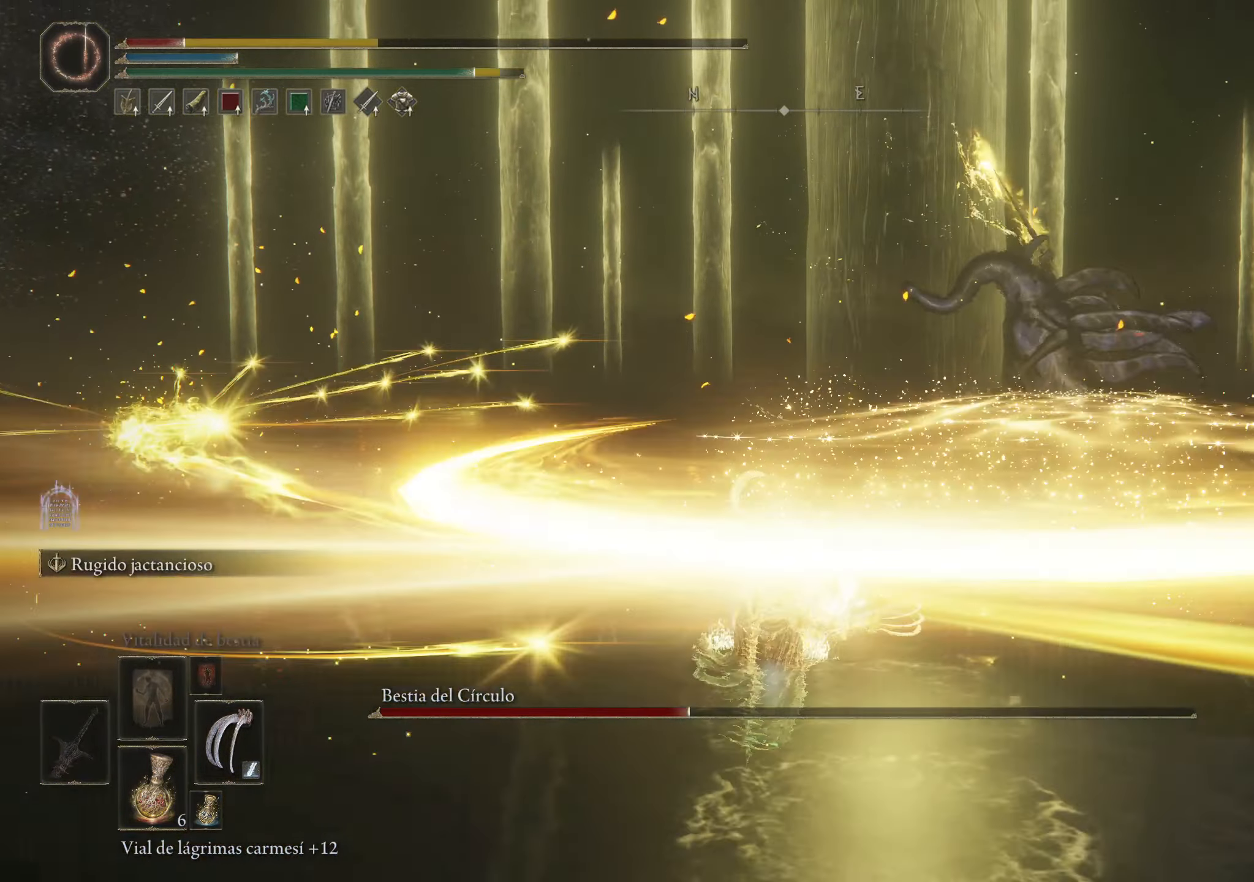
{"keys": [], "mouse": [], "events": [[33, "space", "down"], [133, "space", "up"], [400, "w", "up"]]}
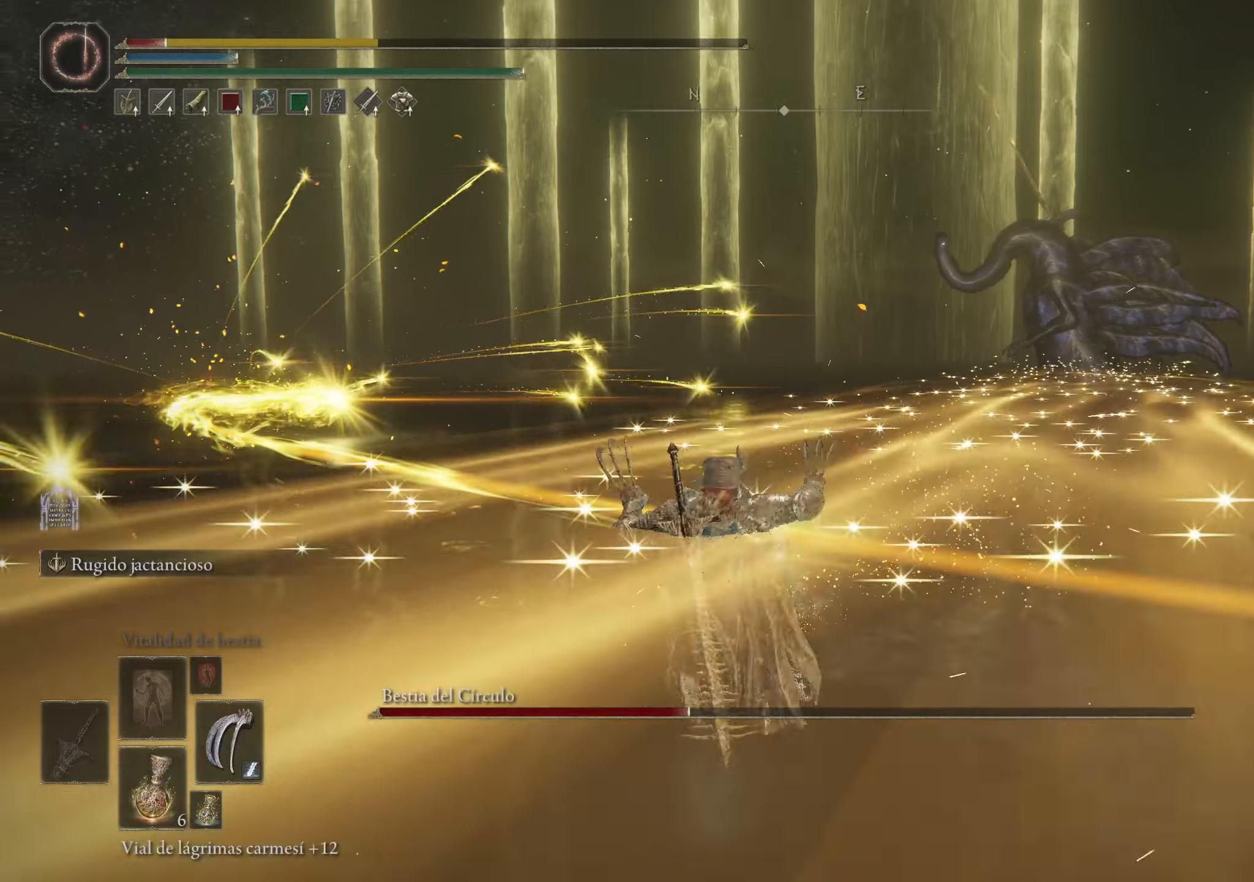
{"keys": [], "mouse": [], "events": [[334, "r", "down"], [434, "r", "up"]]}
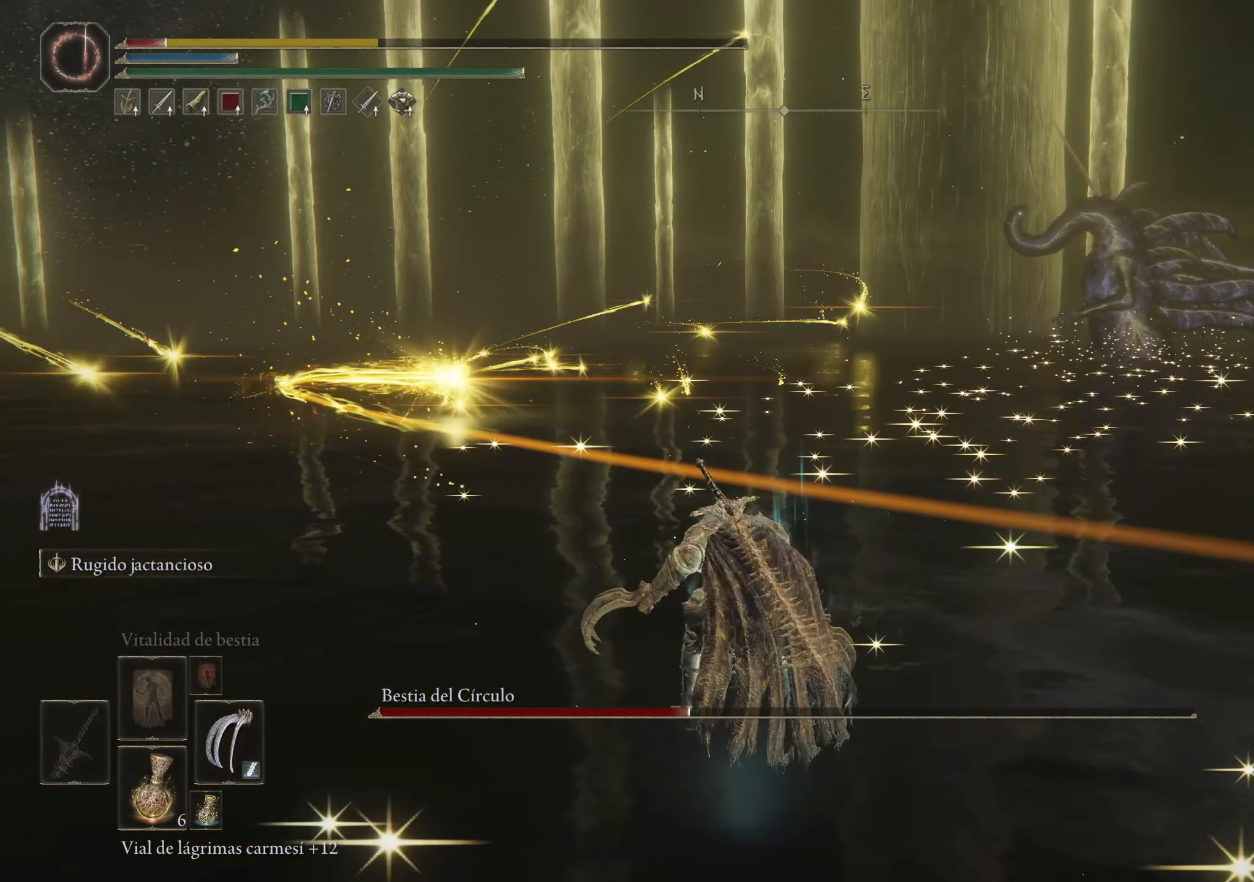
{"keys": ["w"], "mouse": [], "events": [[17, "r", "down"], [117, "r", "up"], [150, "w", "down"], [200, "r", "down"], [350, "r", "up"]]}
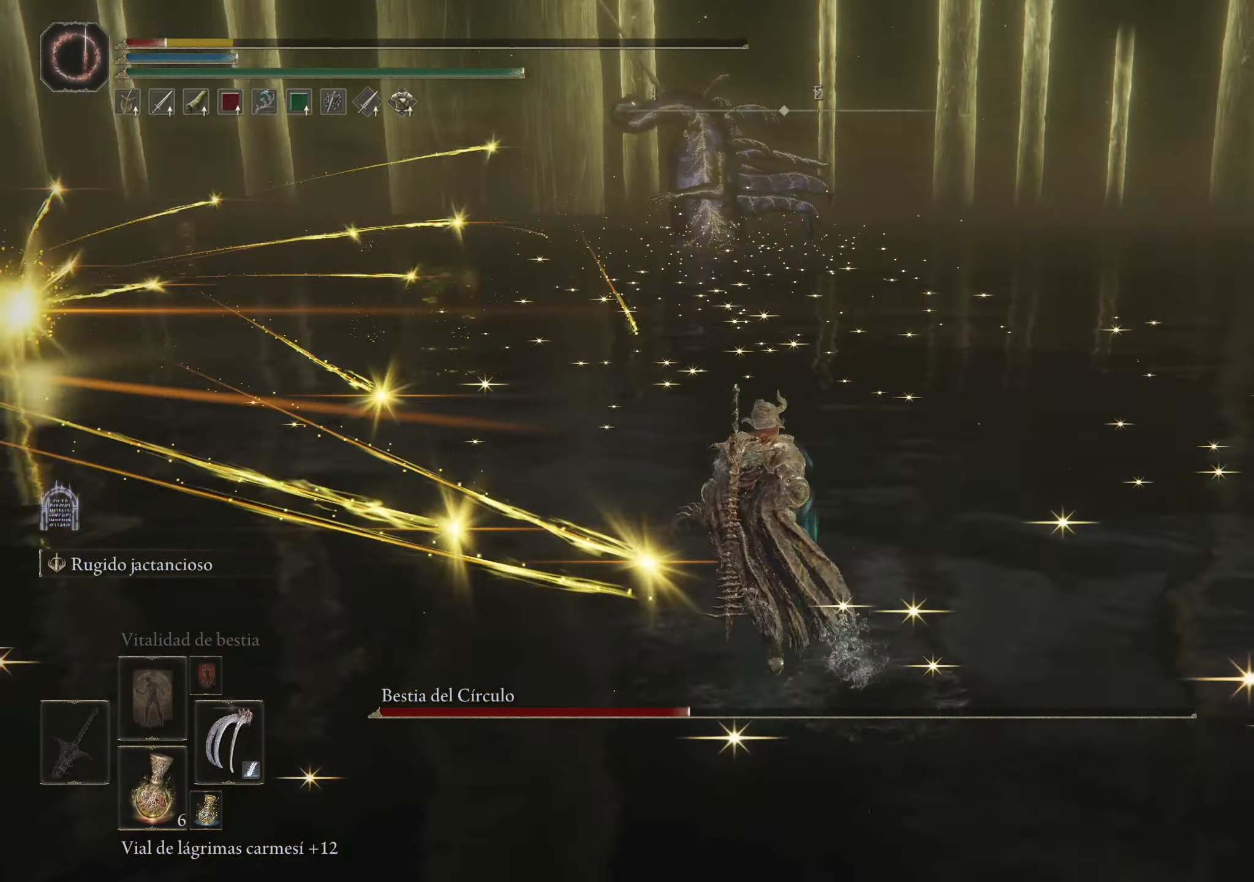
{"keys": ["w"], "mouse": [], "events": []}
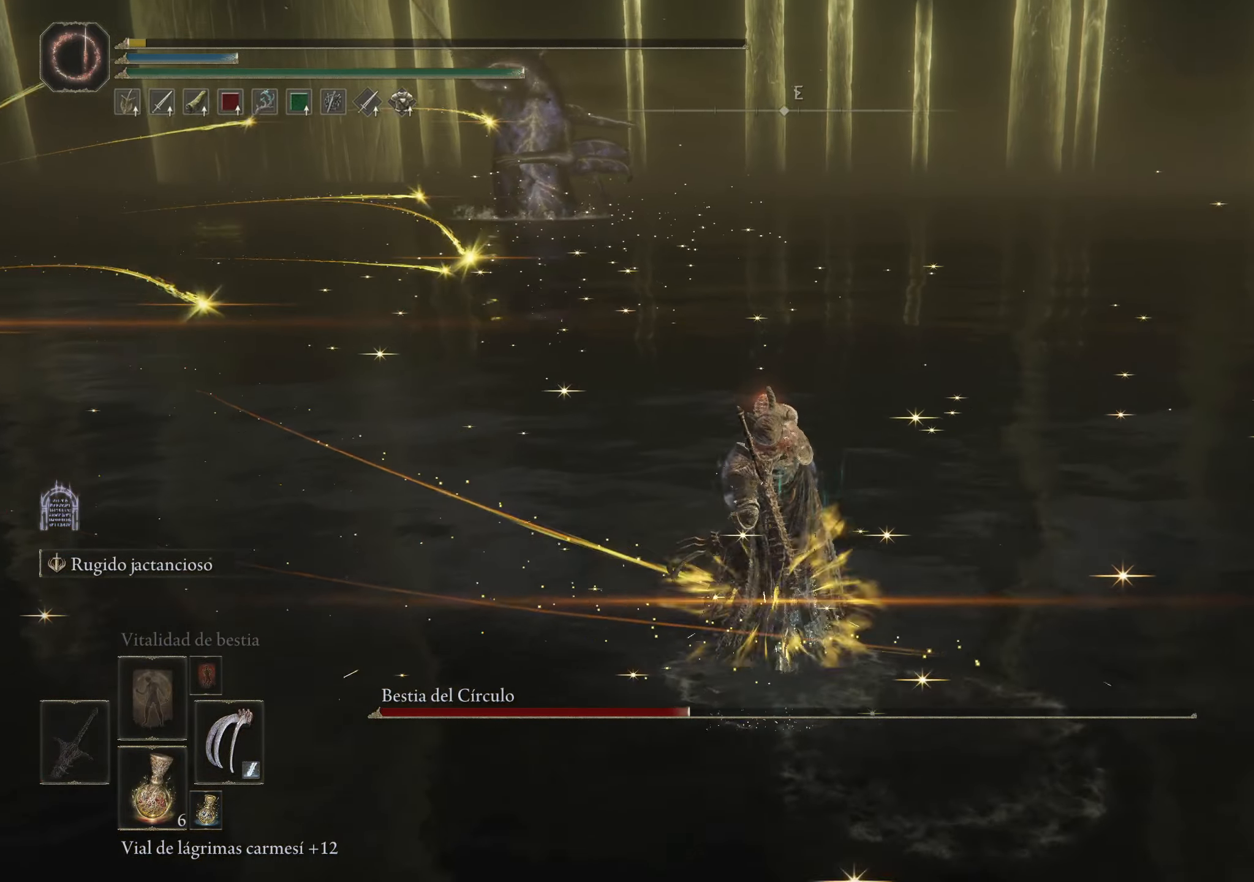
{"keys": ["r", "w"], "mouse": [], "events": [[250, "r", "down"], [334, "r", "up"], [384, "r", "down"]]}
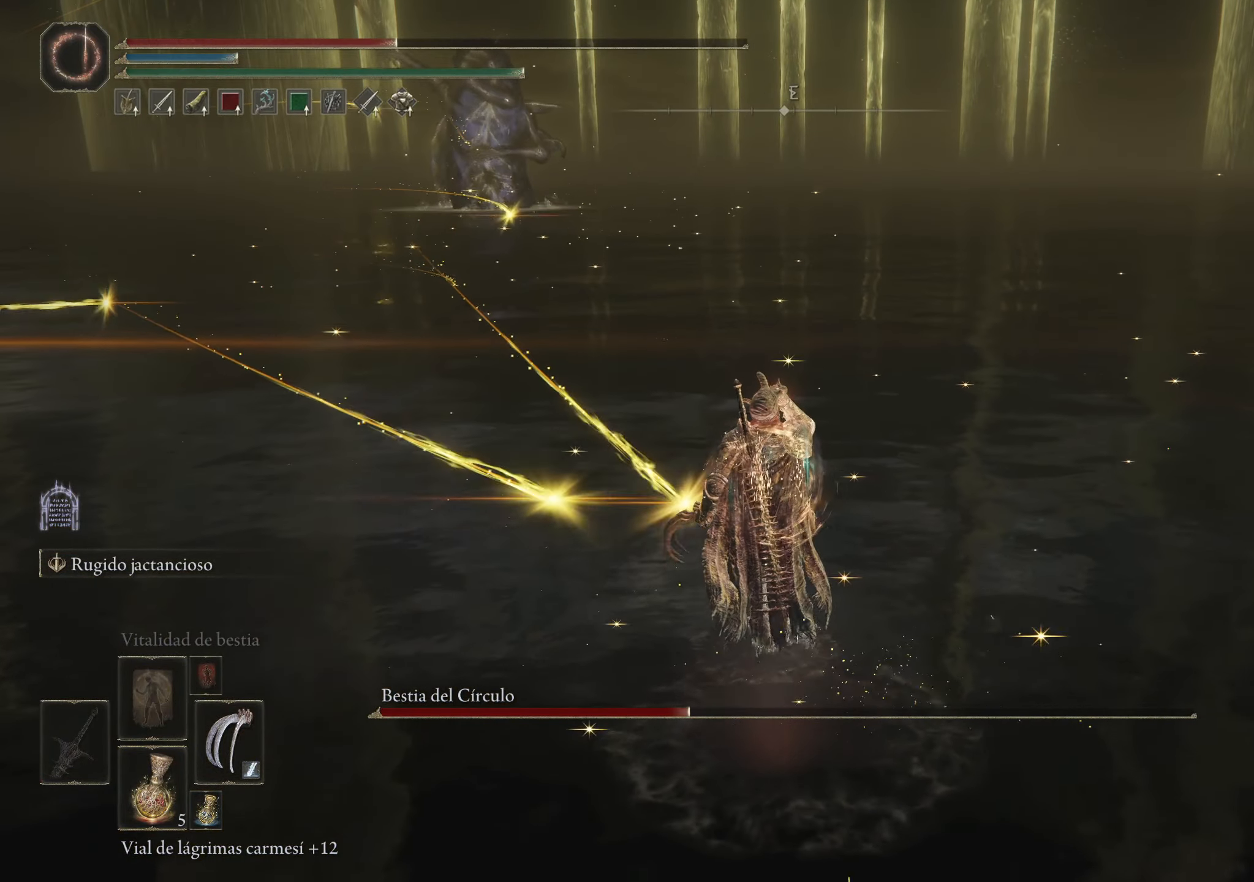
{"keys": ["space", "w"], "mouse": [], "events": [[17, "r", "up"], [350, "space", "down"]]}
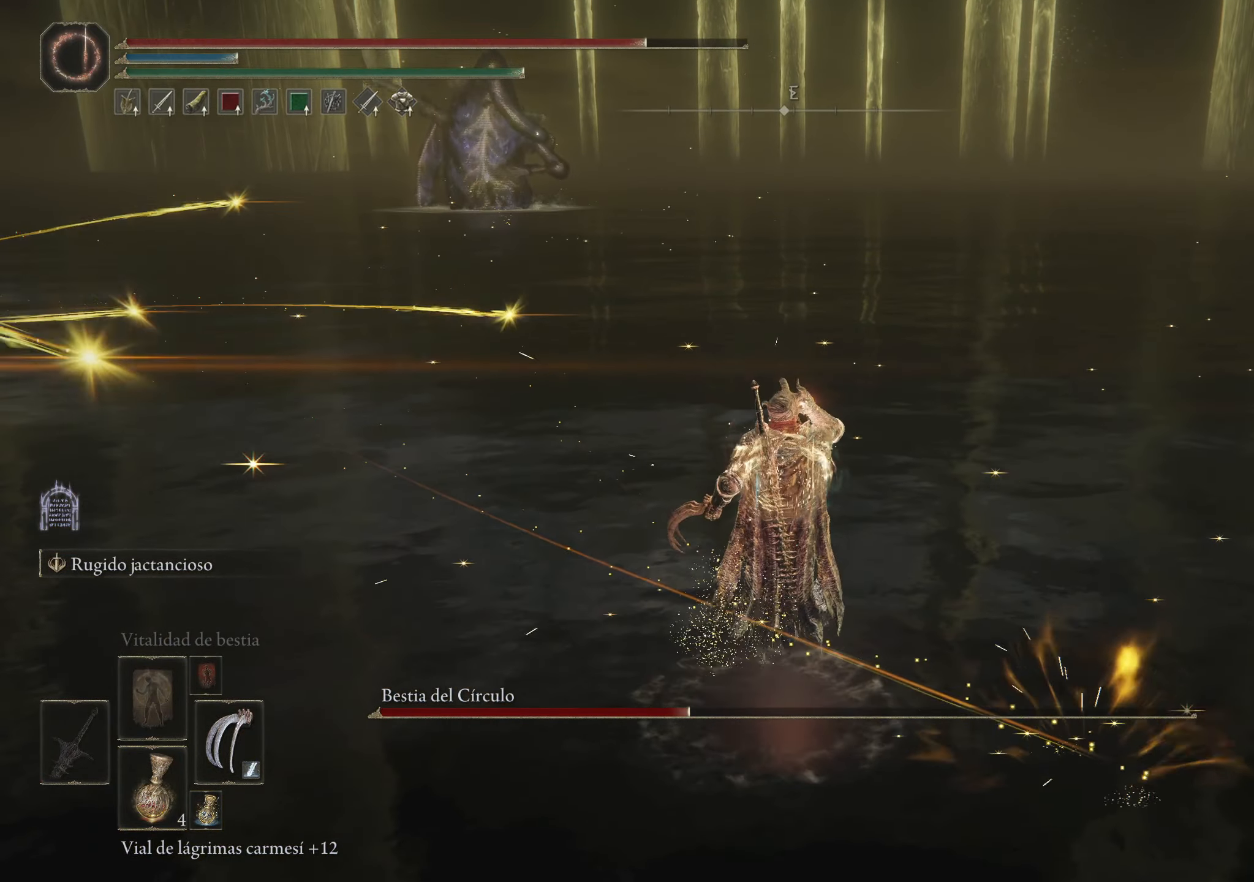
{"keys": ["a", "space", "w"], "mouse": [], "events": [[450, "a", "down"]]}
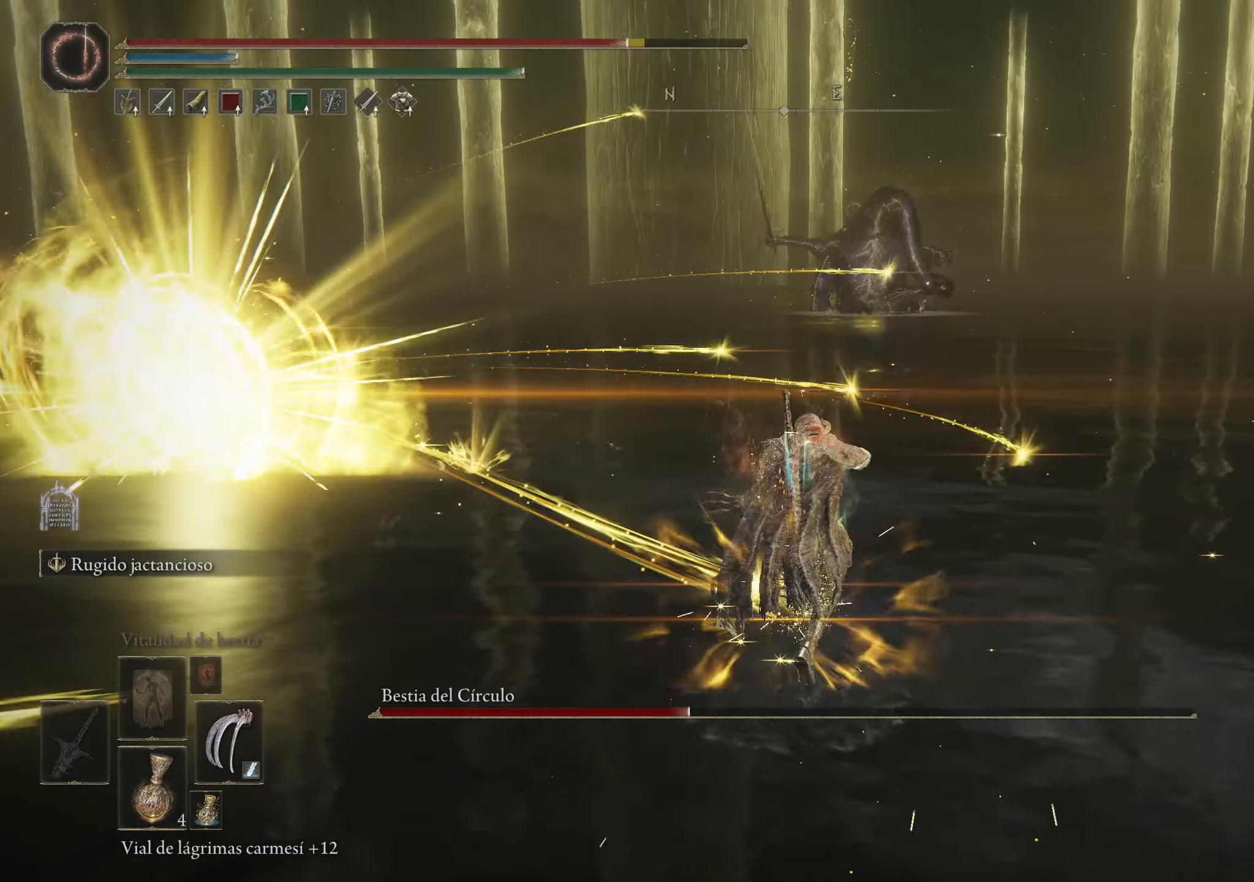
{"keys": ["space", "w"], "mouse": [], "events": [[150, "a", "up"]]}
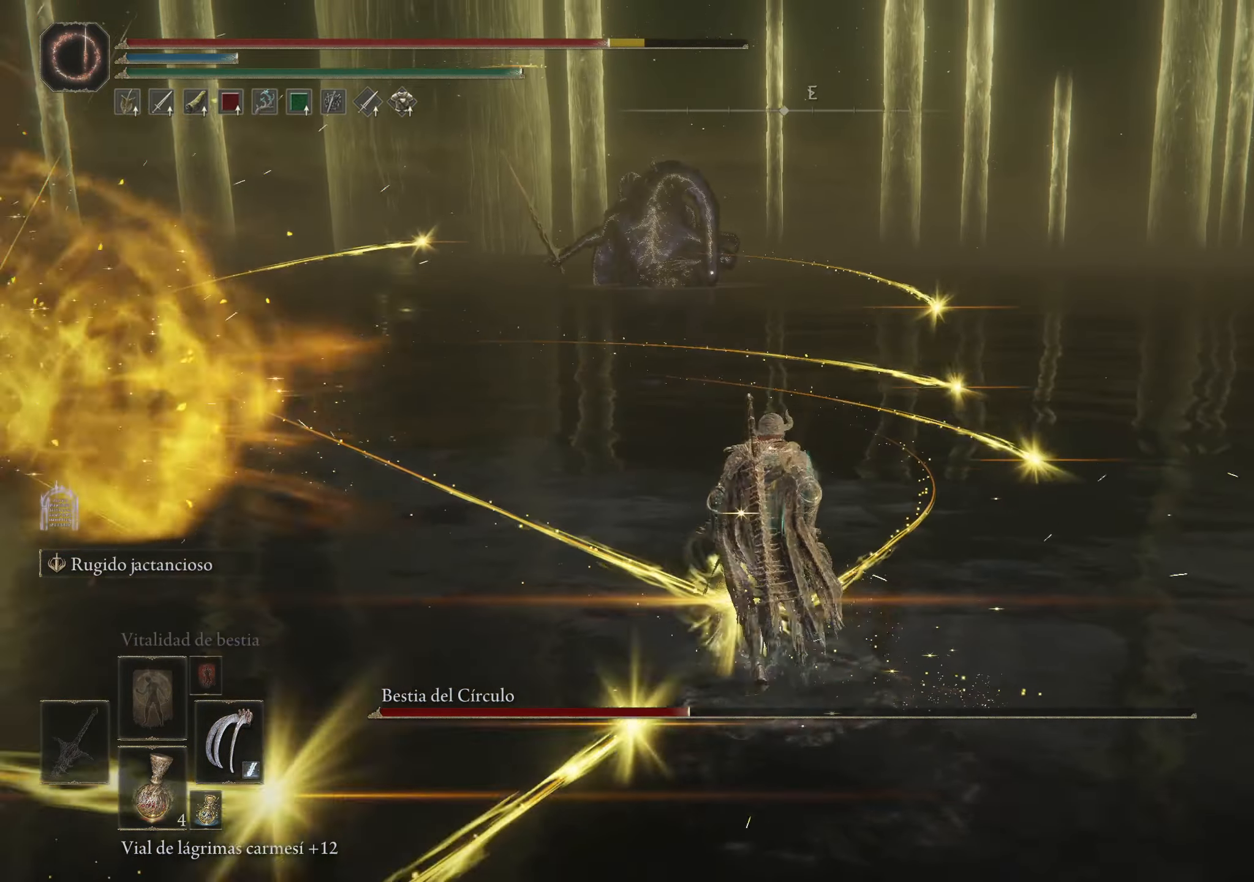
{"keys": ["space", "w"], "mouse": [], "events": [[150, "d", "down"], [400, "d", "up"]]}
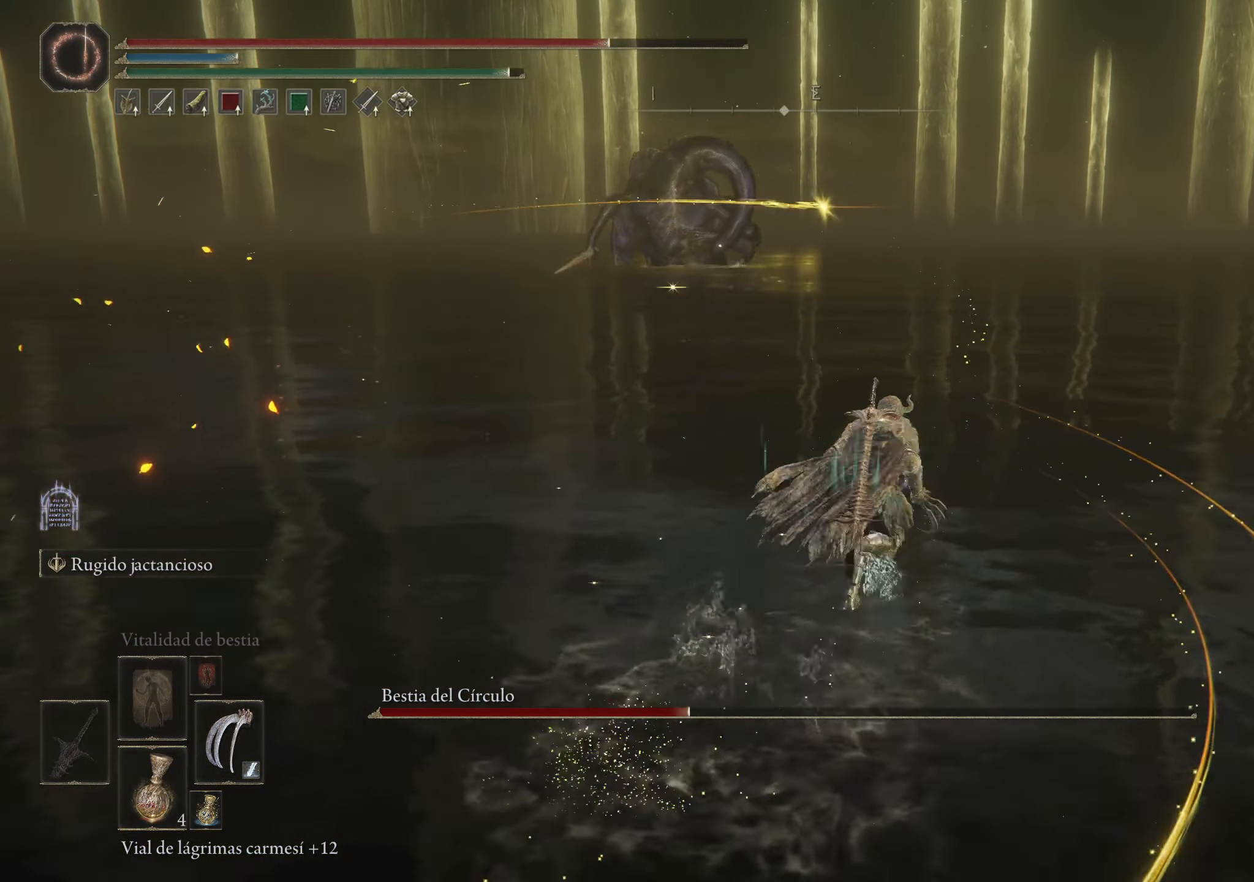
{"keys": ["space", "w"], "mouse": [], "events": []}
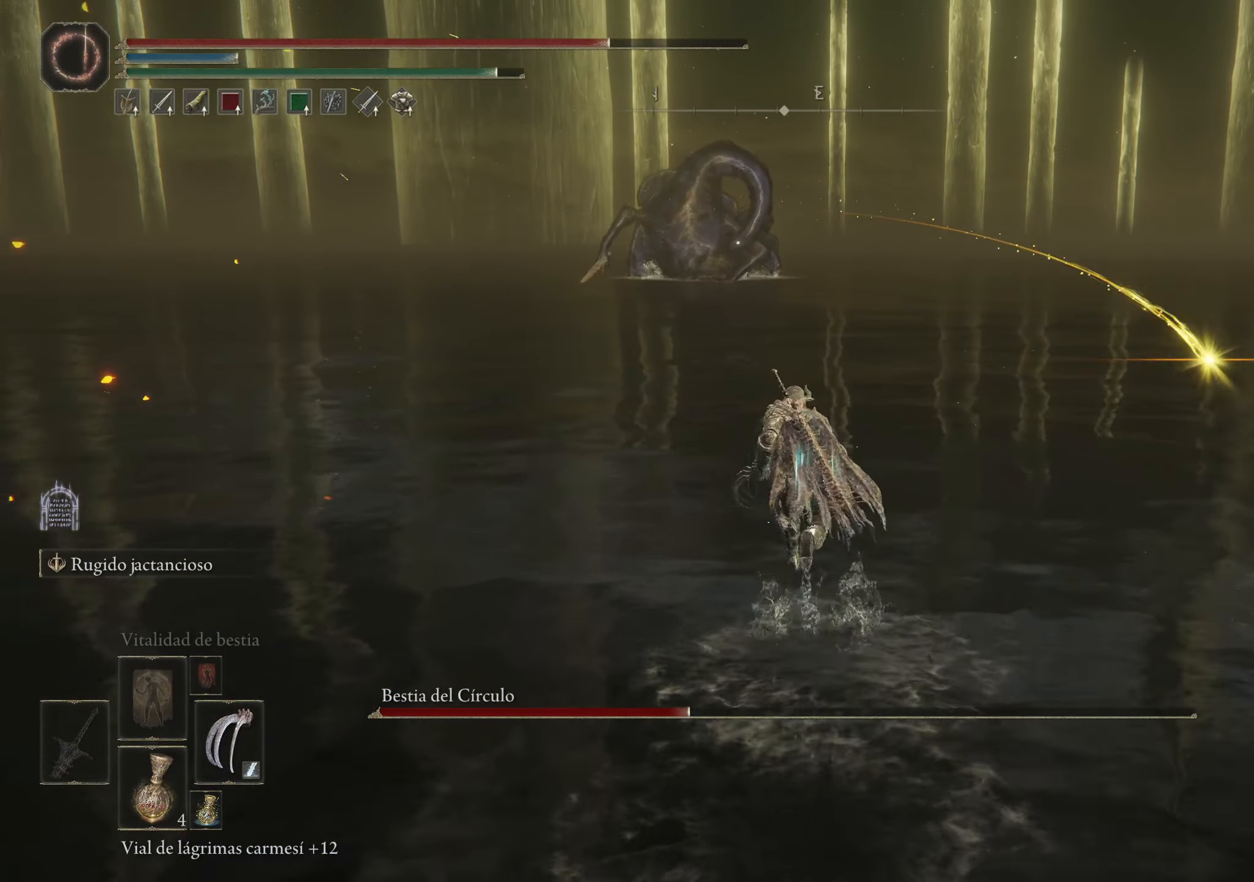
{"keys": ["space", "w"], "mouse": [], "events": []}
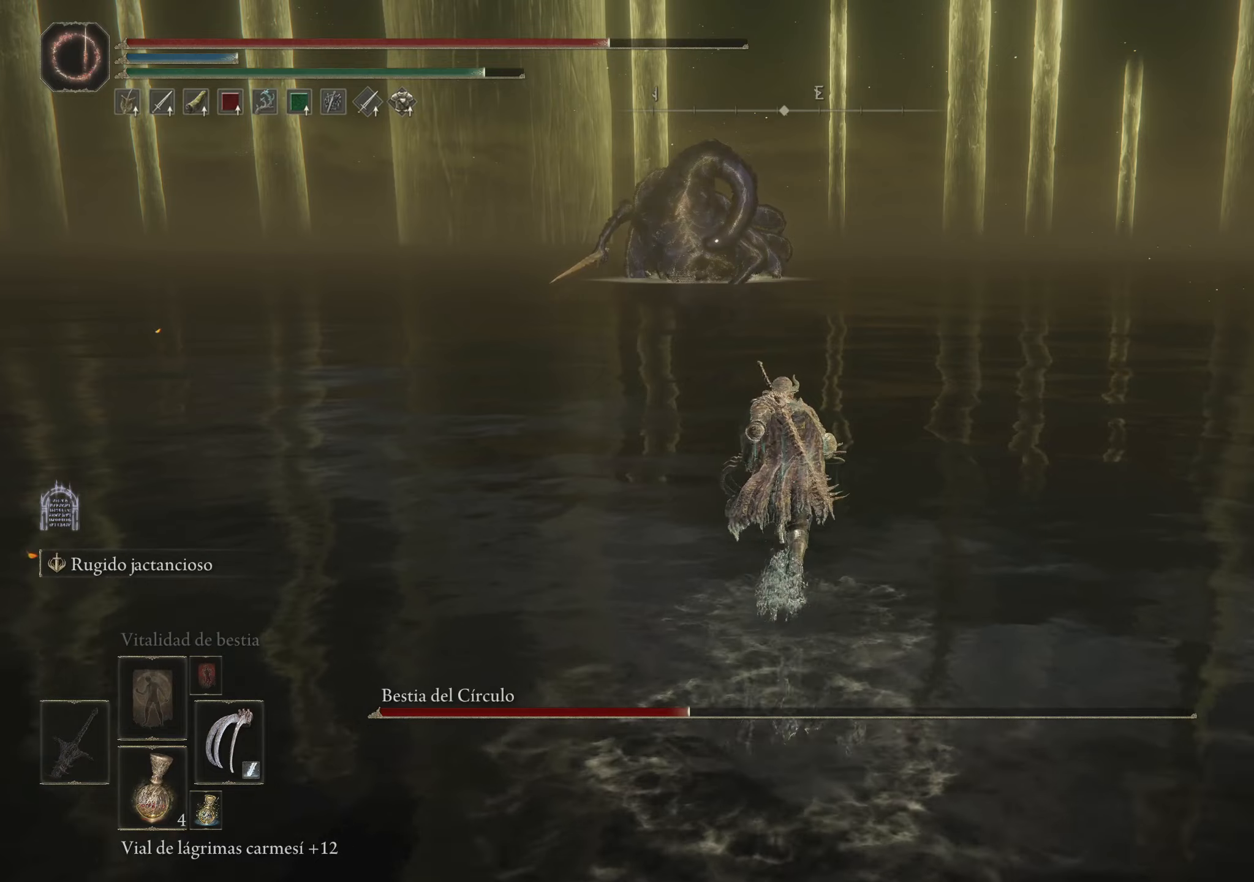
{"keys": ["space", "w"], "mouse": [], "events": []}
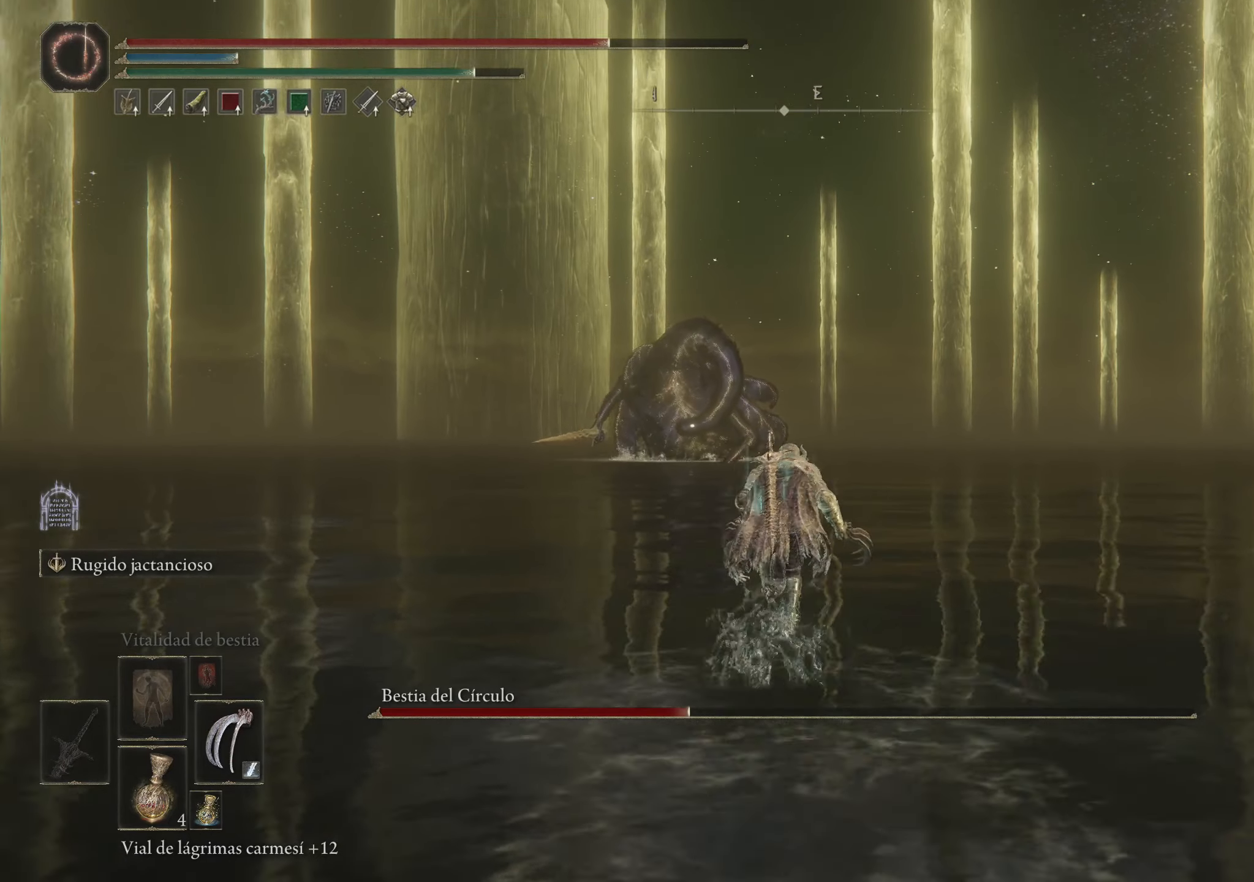
{"keys": ["w"], "mouse": [], "events": [[416, "space", "up"]]}
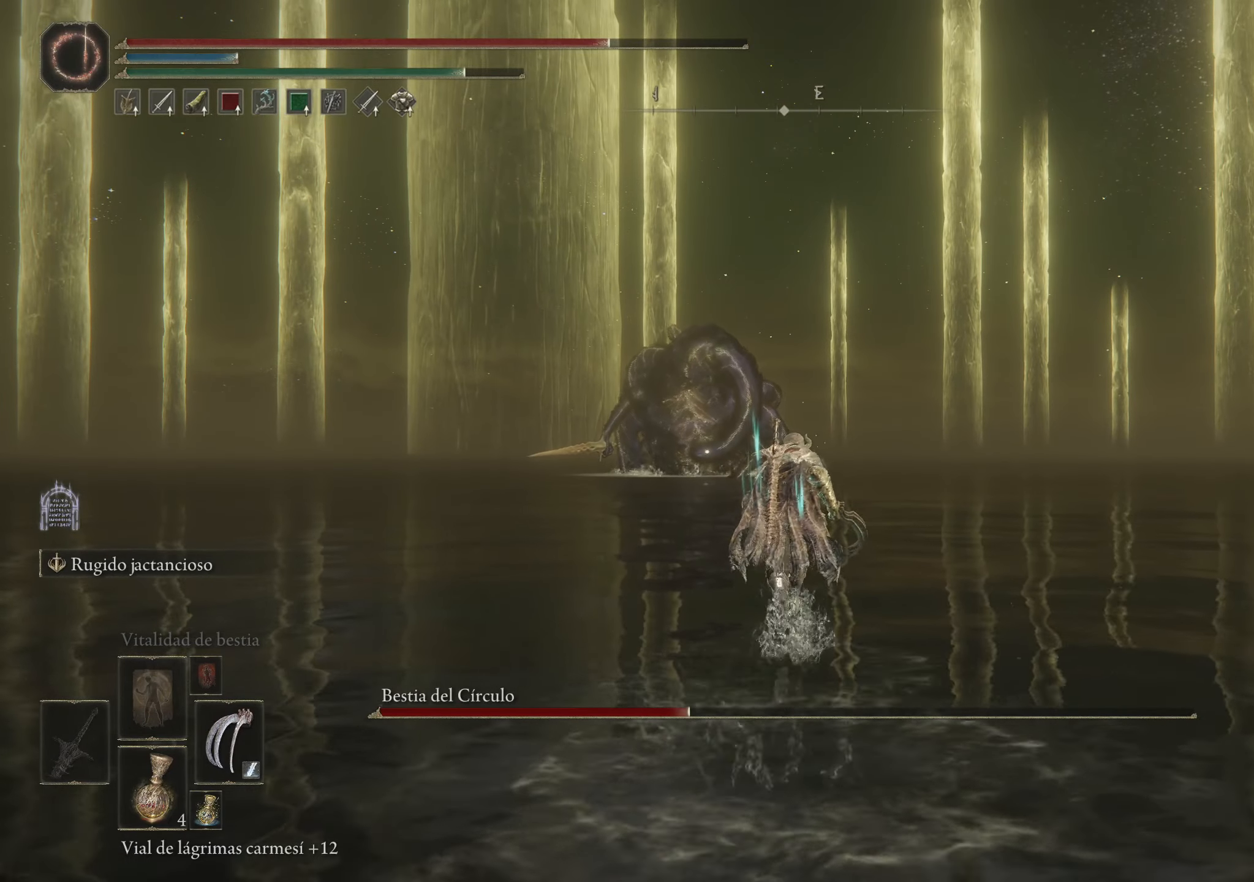
{"keys": ["space", "w"], "mouse": [], "events": [[333, "space", "down"]]}
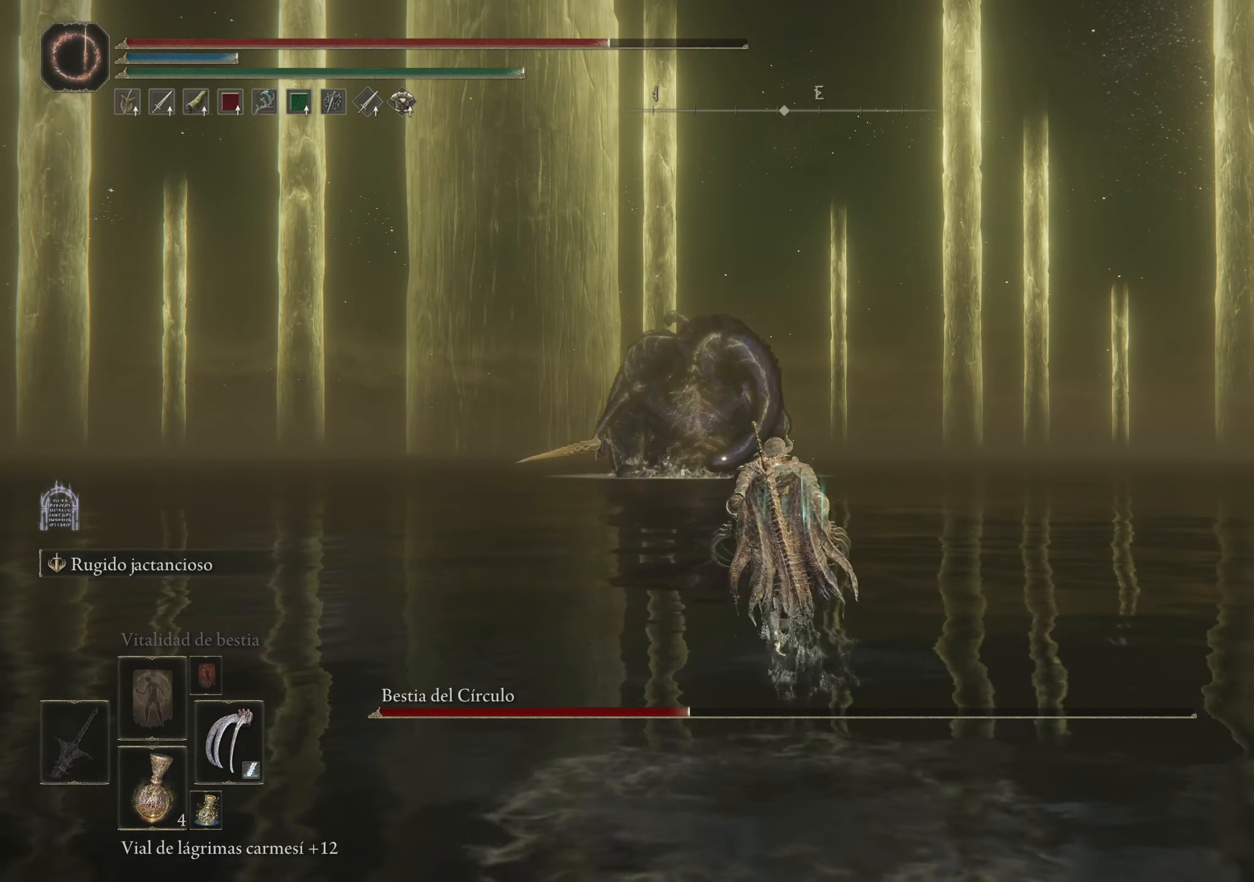
{"keys": ["space", "w"], "mouse": [], "events": []}
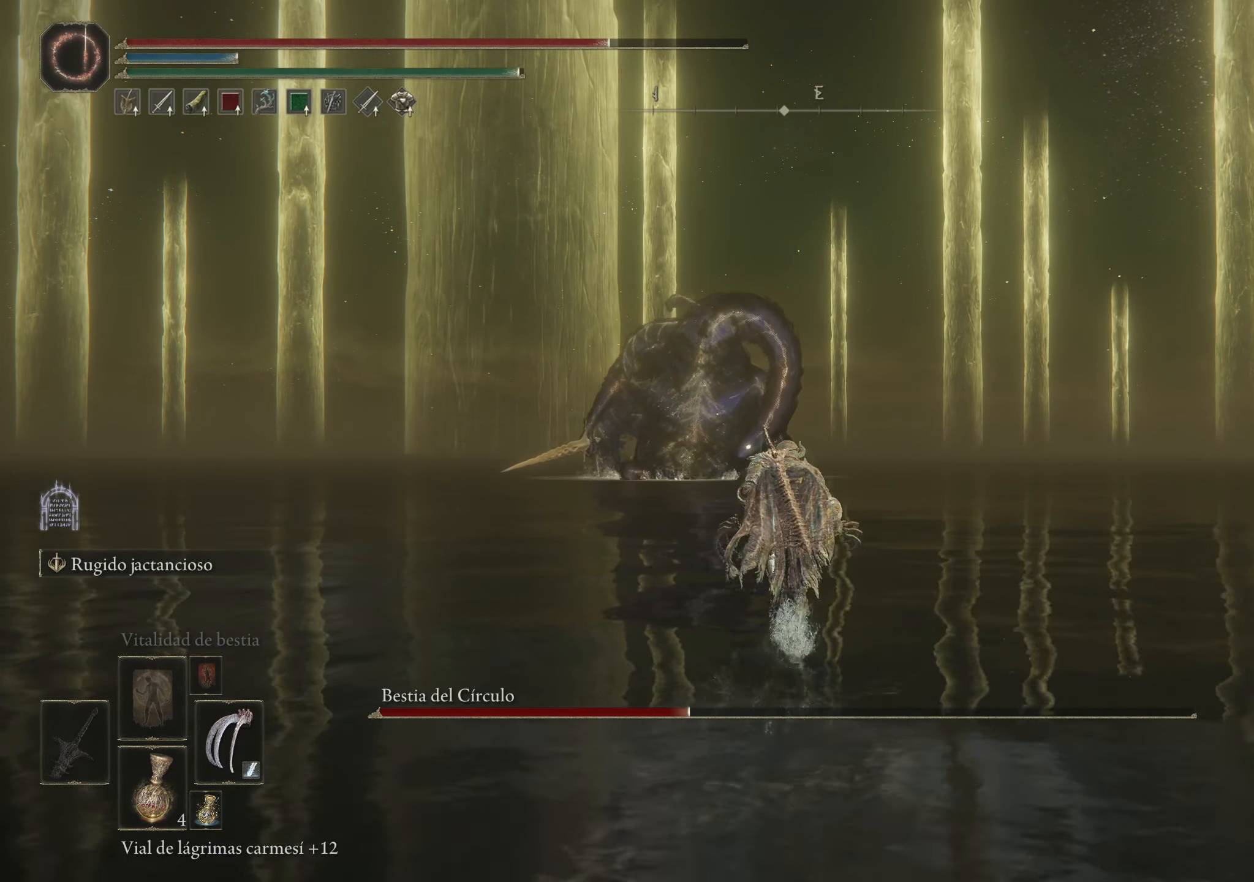
{"keys": ["space", "w"], "mouse": [], "events": [[83, "mouse_wheel", "down"], [166, "mouse_wheel", "up"]]}
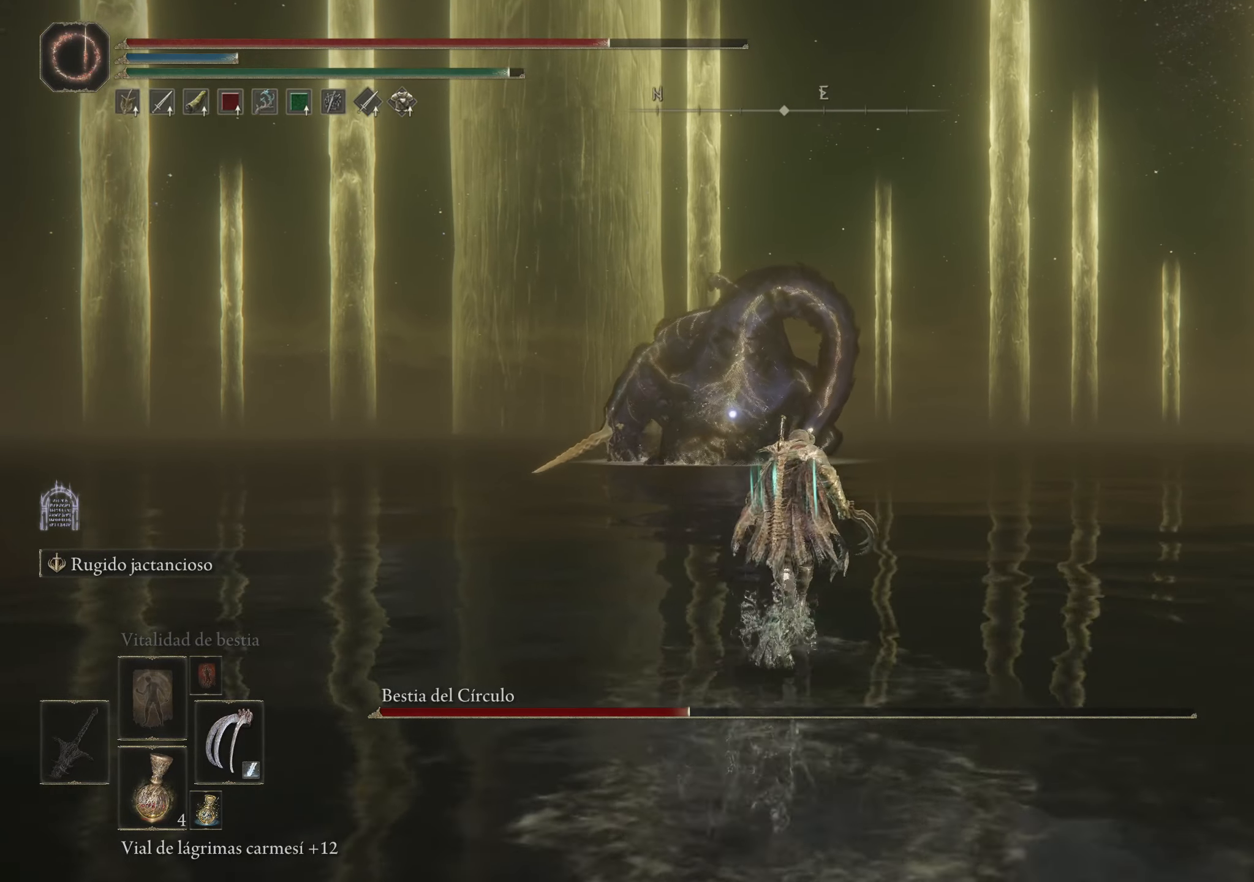
{"keys": ["space", "w"], "mouse": [], "events": []}
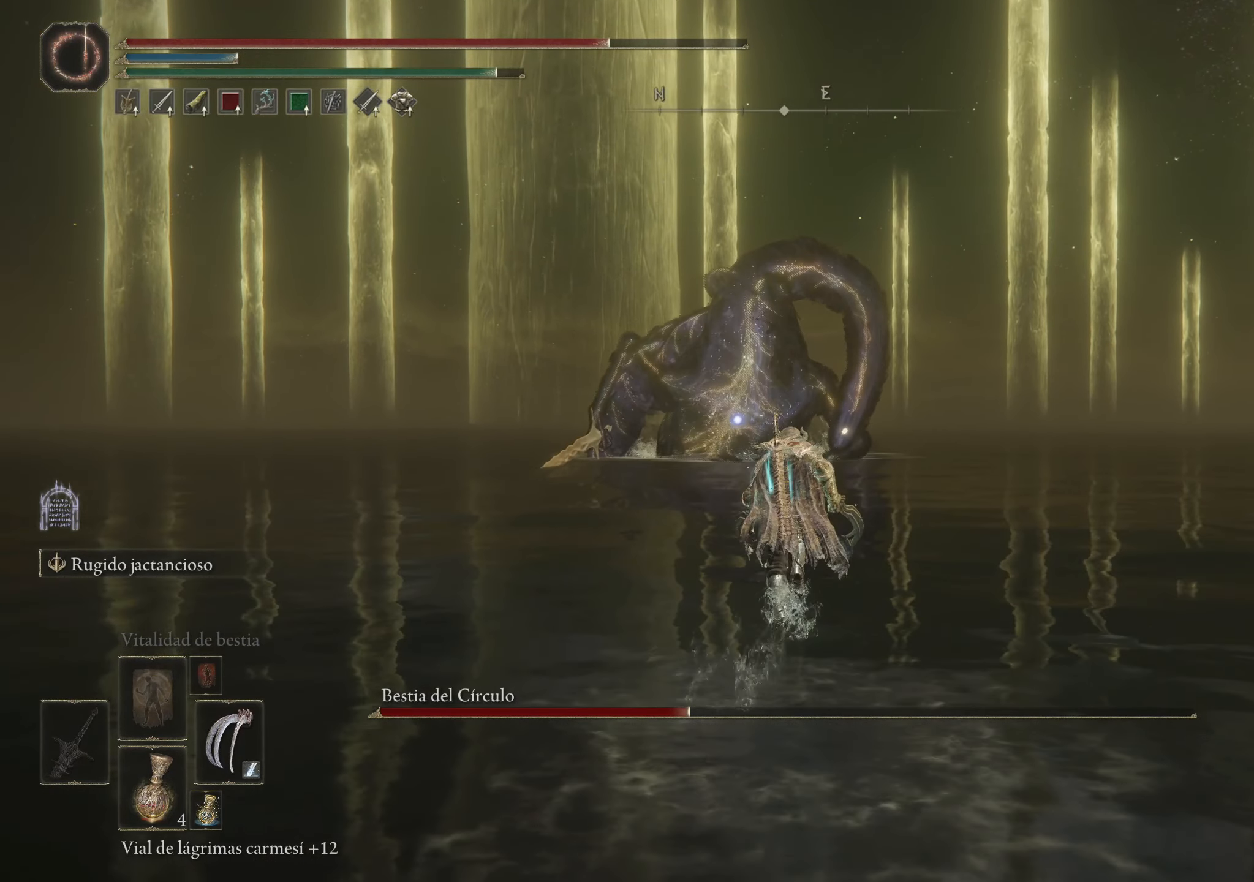
{"keys": ["space", "w"], "mouse": [], "events": [[250, "mouse_wheel", "down"], [400, "mouse_wheel", "up"]]}
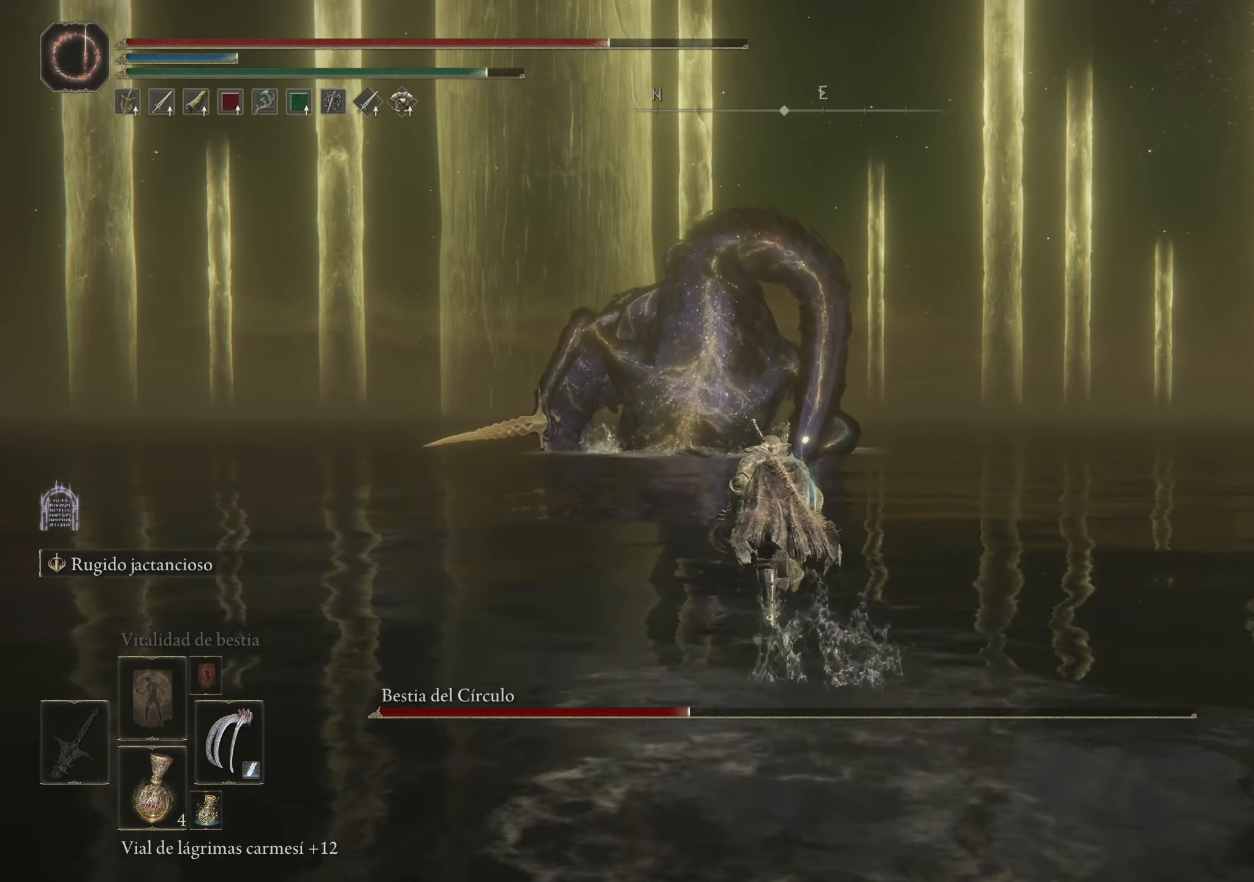
{"keys": ["space", "w"], "mouse": [], "events": [[116, "mouse_wheel", "down"], [216, "mouse_wheel", "up"]]}
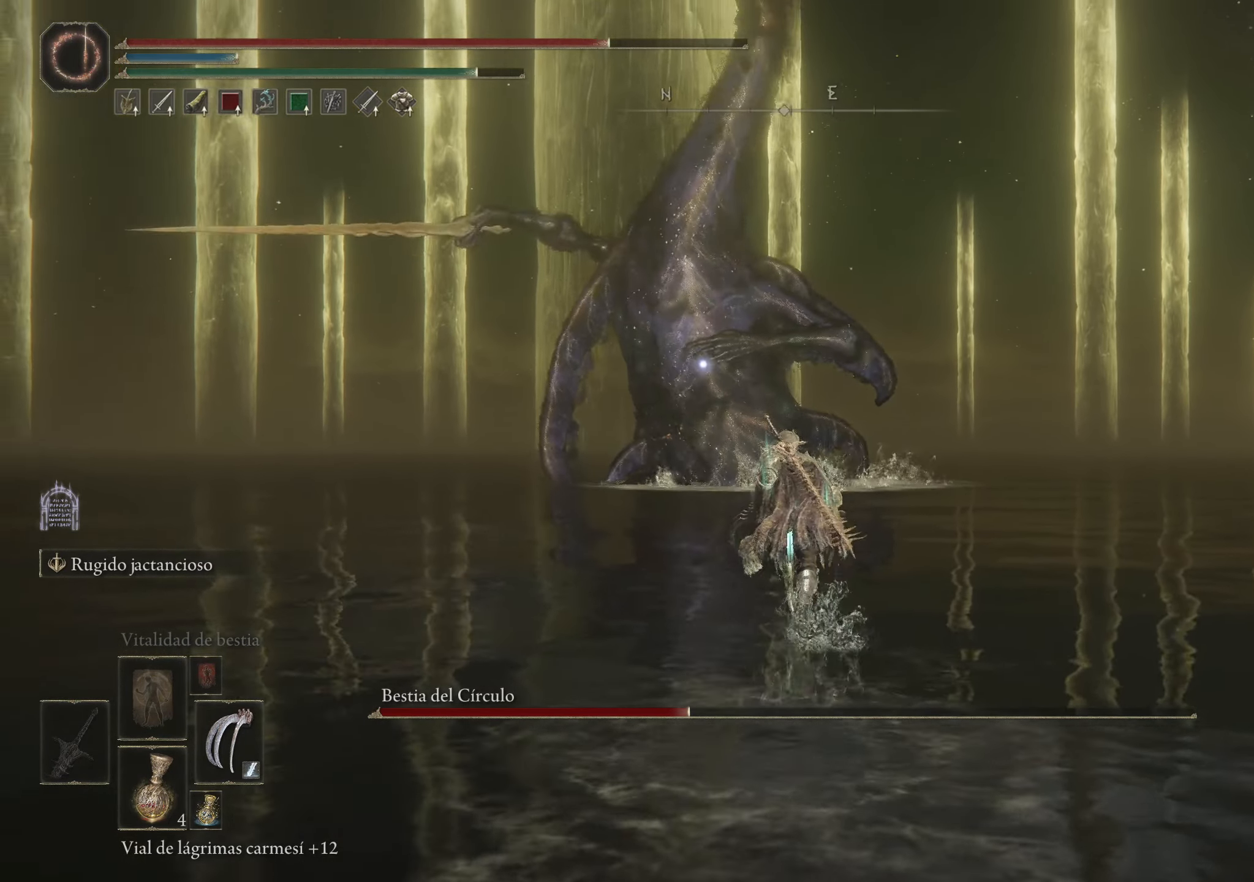
{"keys": ["w"], "mouse": [], "events": [[250, "space", "up"]]}
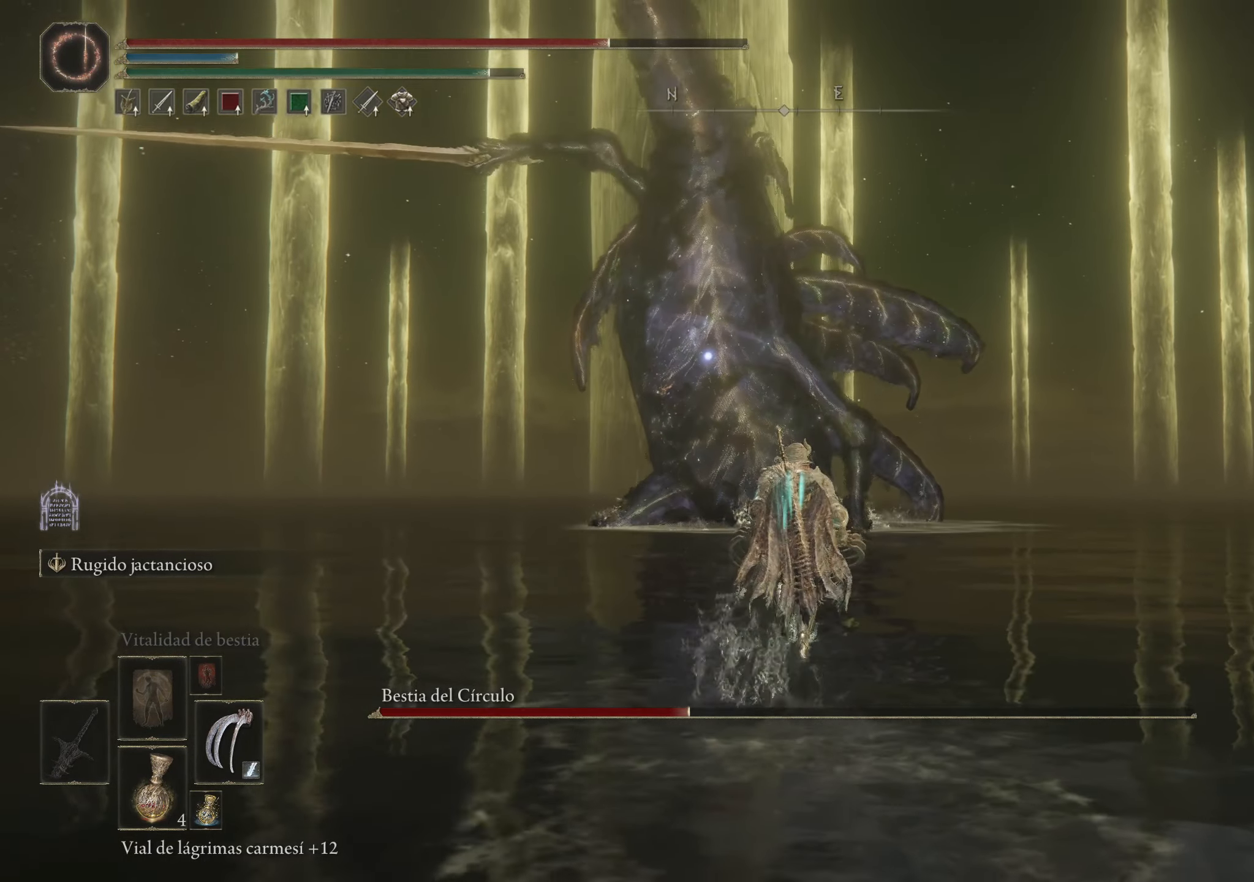
{"keys": ["w"], "mouse": [], "events": []}
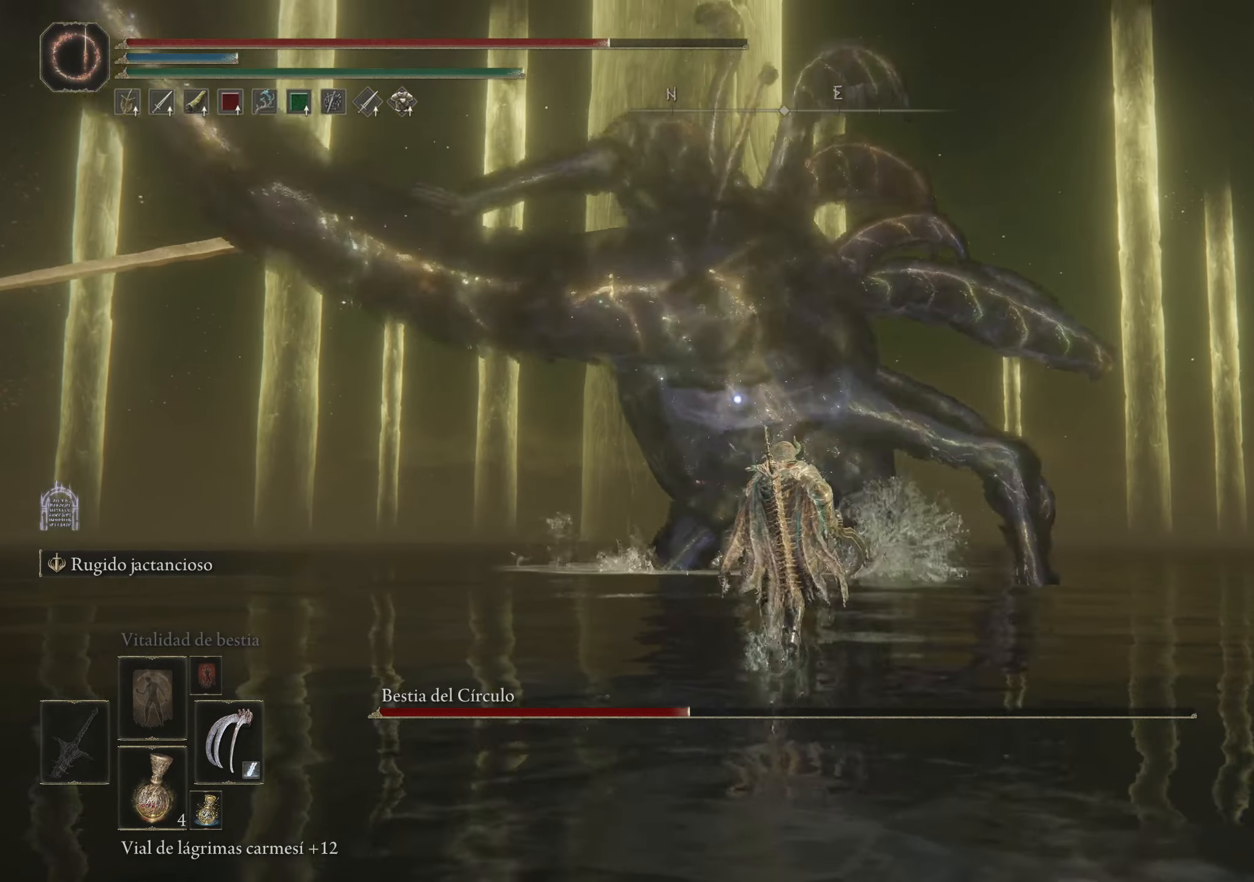
{"keys": ["w"], "mouse": [], "events": [[149, "space", "down"], [232, "space", "up"]]}
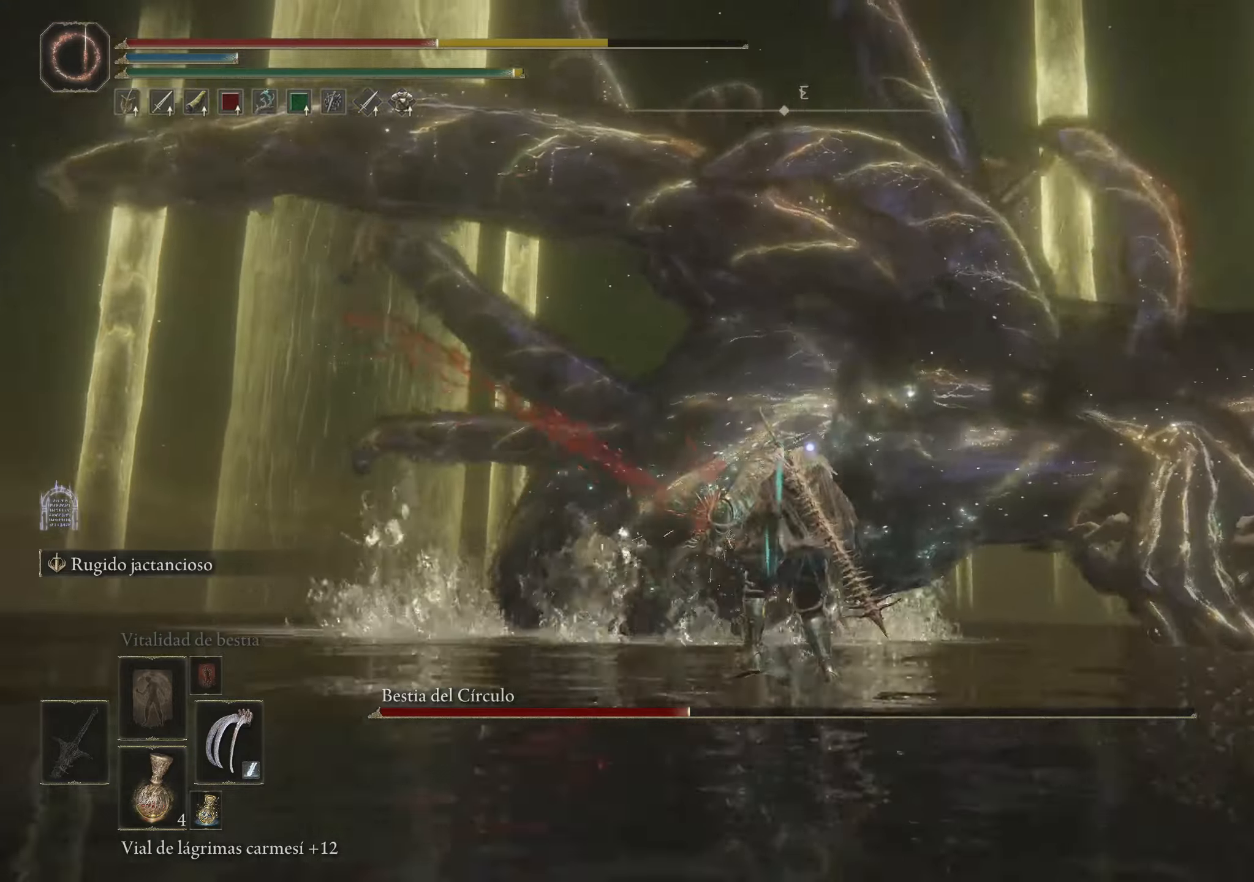
{"keys": ["w"], "mouse": [], "events": []}
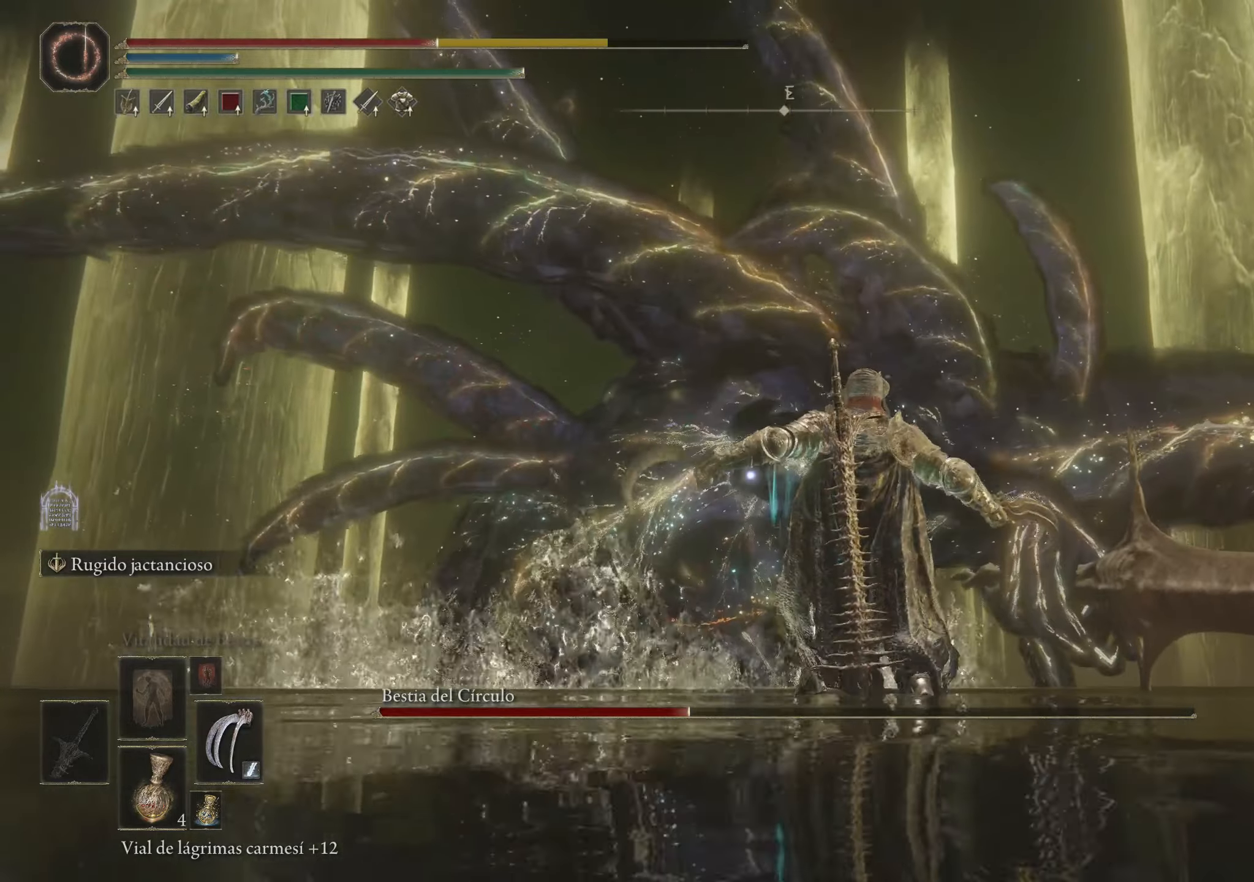
{"keys": ["r", "w"], "mouse": [], "events": [[367, "r", "down"]]}
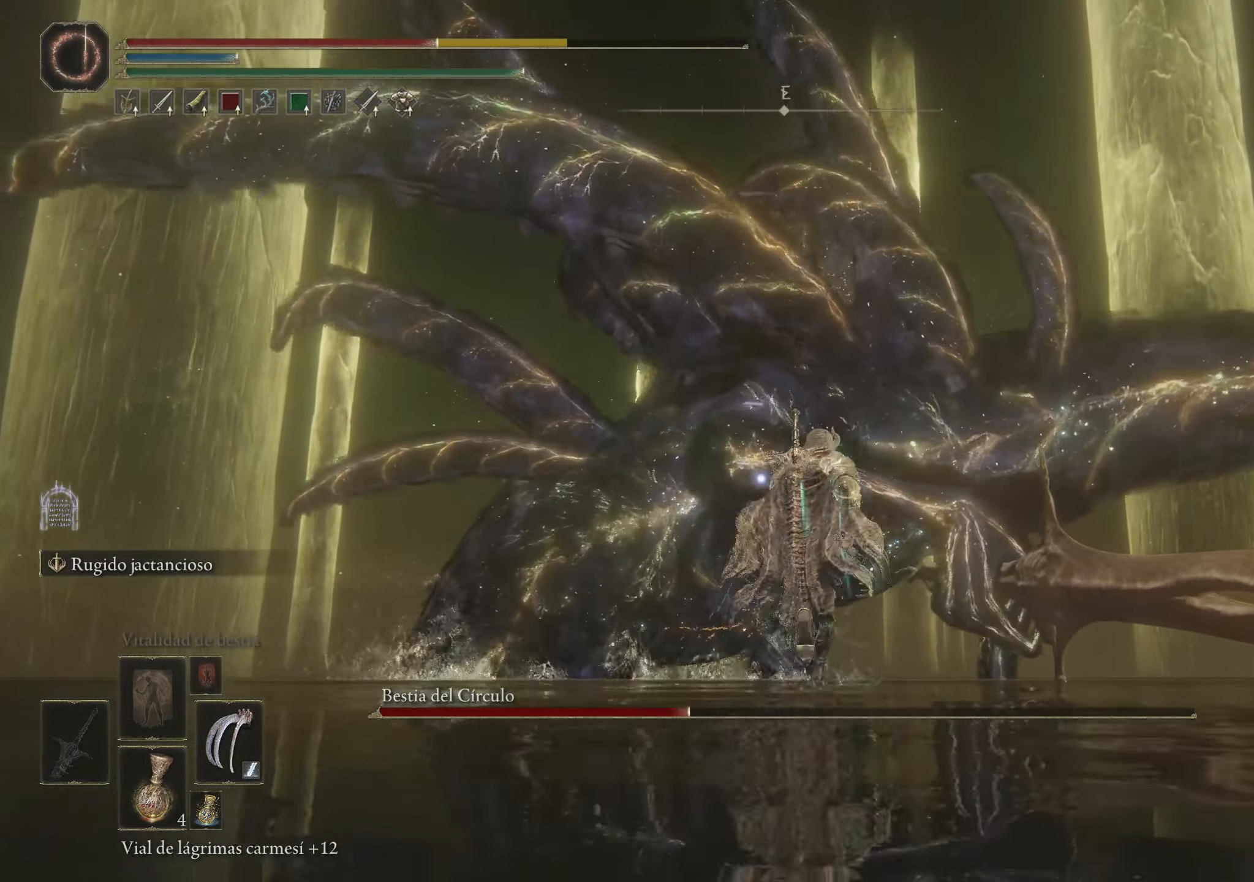
{"keys": ["w"], "mouse": [], "events": [[17, "r", "up"]]}
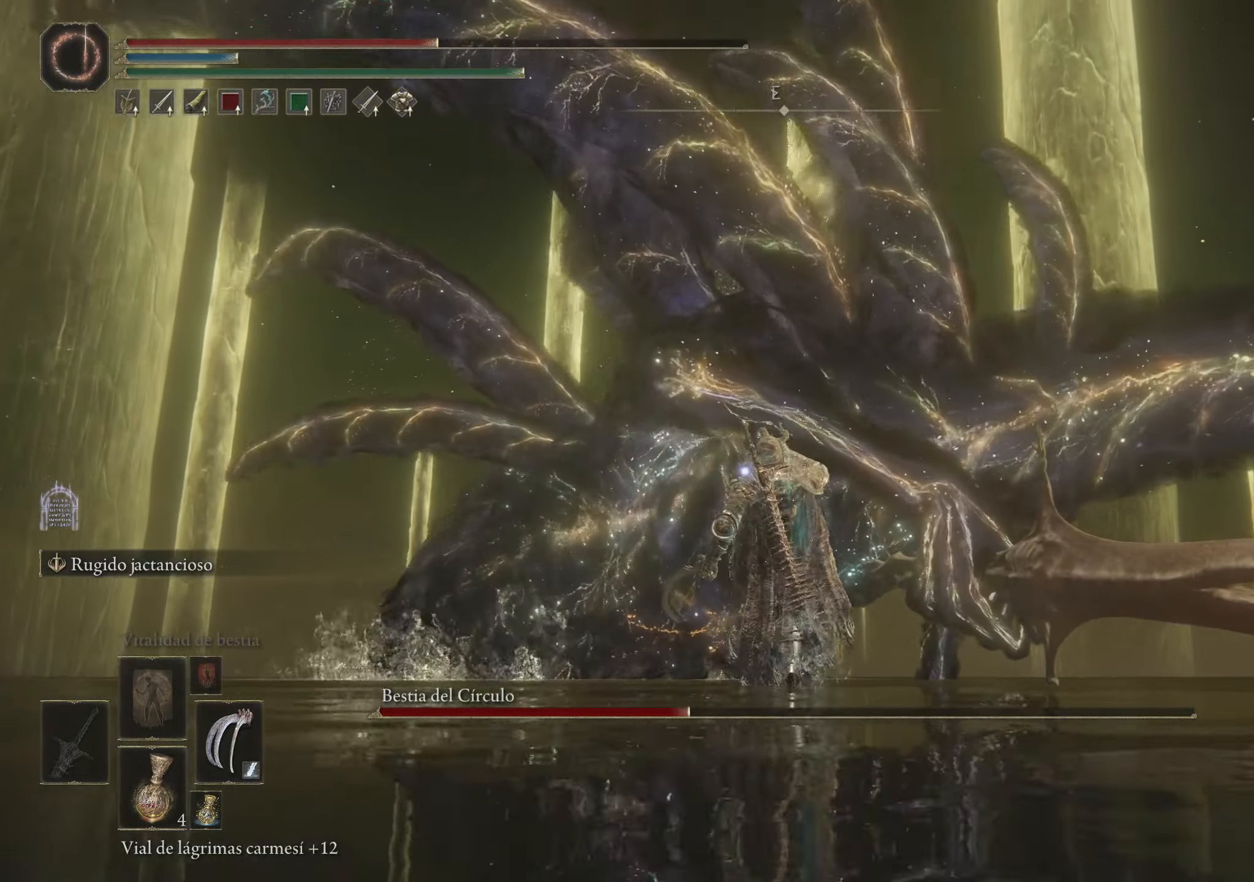
{"keys": ["space", "w"], "mouse": [], "events": [[350, "mouse_wheel", "down"], [400, "mouse_wheel", "up"], [500, "space", "down"]]}
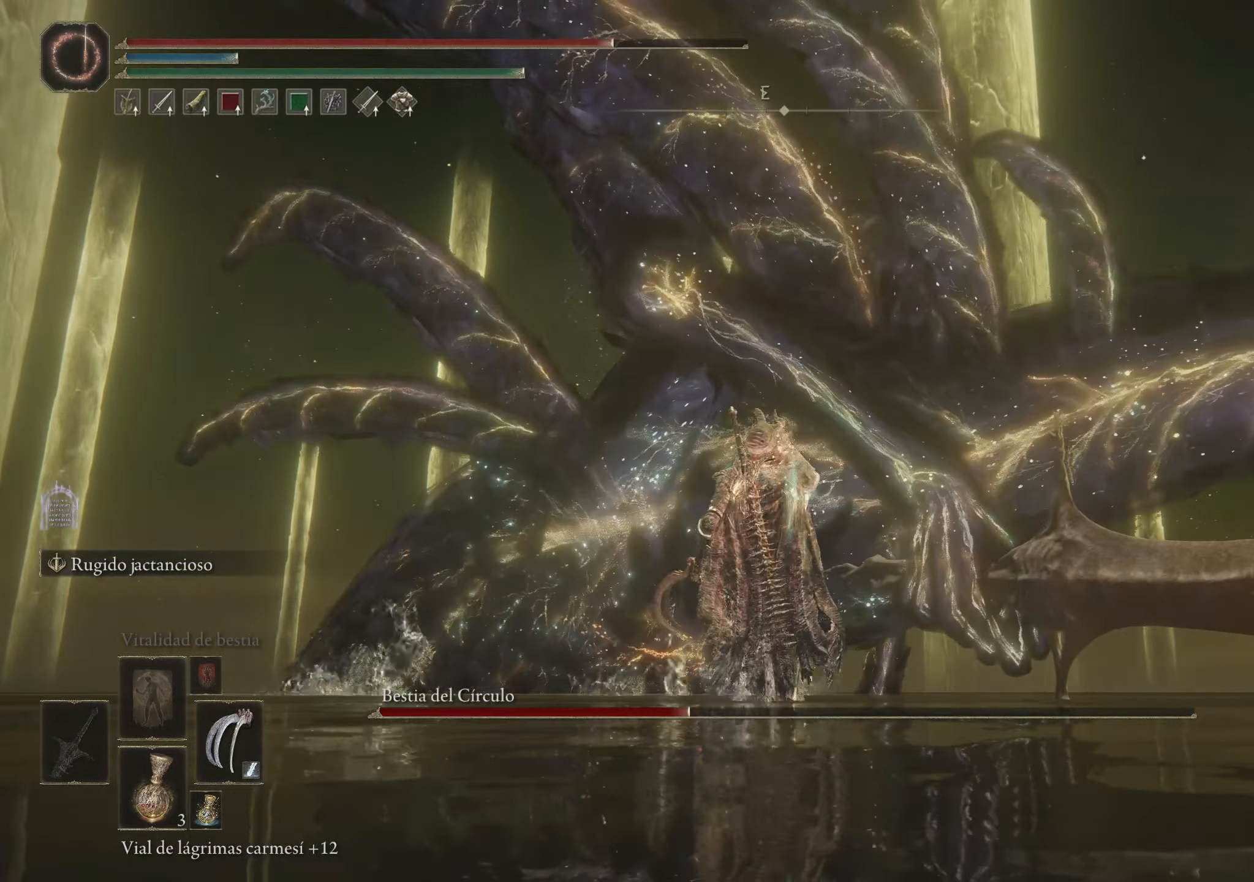
{"keys": ["space", "w"], "mouse": [], "events": []}
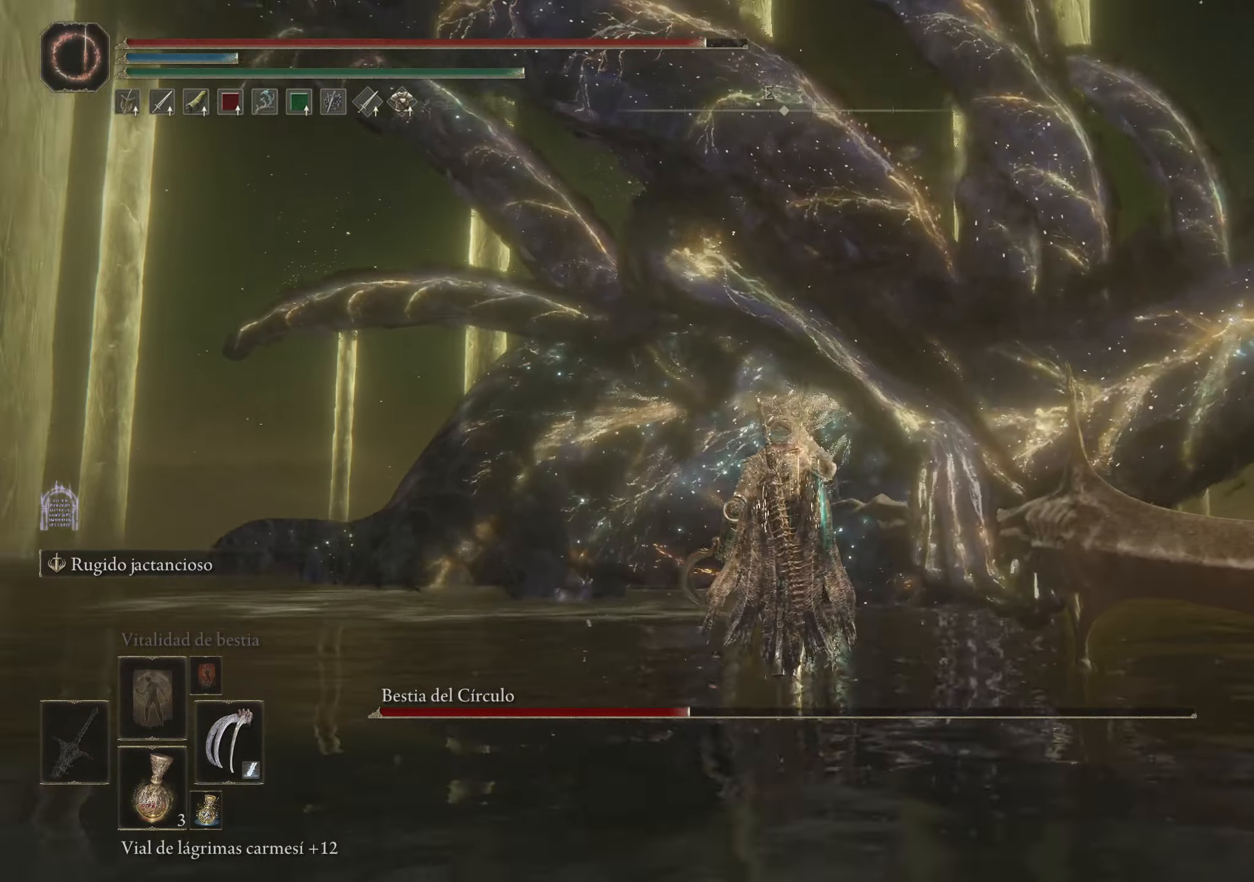
{"keys": ["space", "w"], "mouse": [], "events": []}